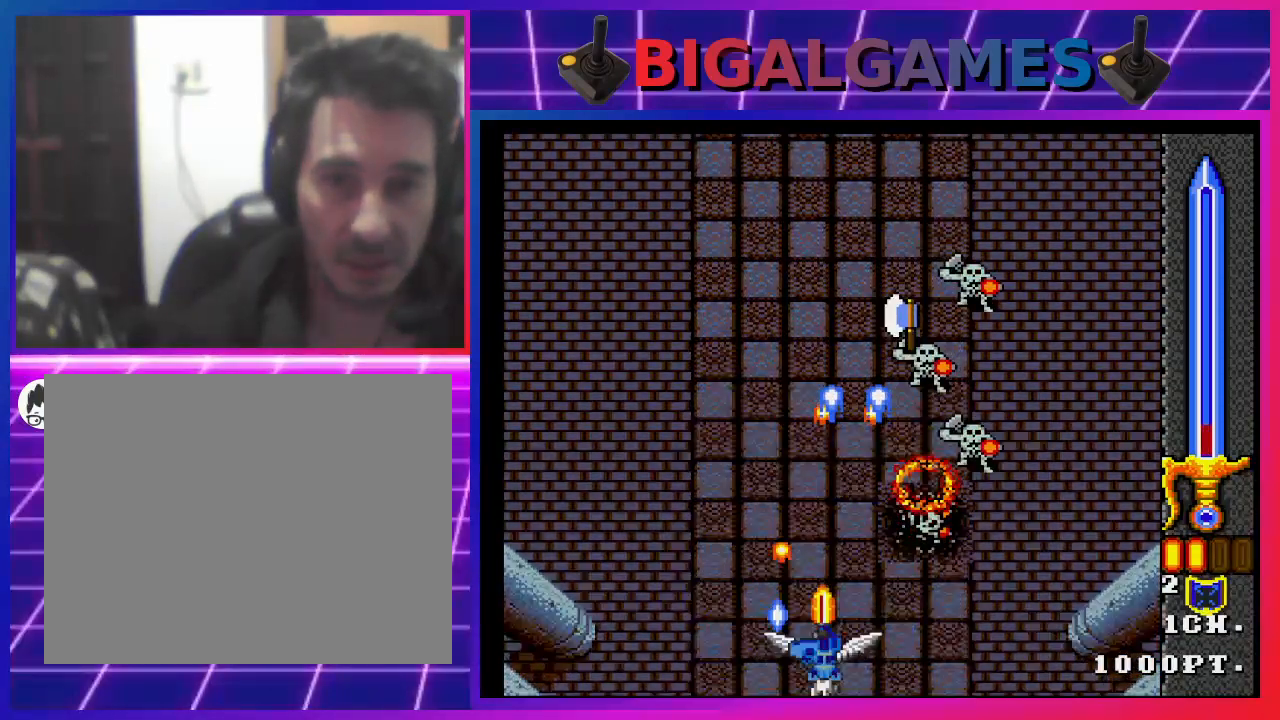
Gameplay with a controller (PlayStation layout); each line is a JSON object with the inputs held at the frame after it. "events" lists button and stick changes between this image and that frame as [ms after this image, input, new state], when the widget could be followed in between. Not read: L1.
{"buttons": ["CROSS", "DPAD_RIGHT"], "left_stick": "center", "right_stick": "center", "events": [[133, "CROSS", "up"], [167, "CROSS", "down"], [267, "DPAD_RIGHT", "up"], [367, "DPAD_LEFT", "down"], [467, "CROSS", "up"], [467, "DPAD_LEFT", "up"], [500, "CROSS", "down"], [500, "DPAD_RIGHT", "down"]]}
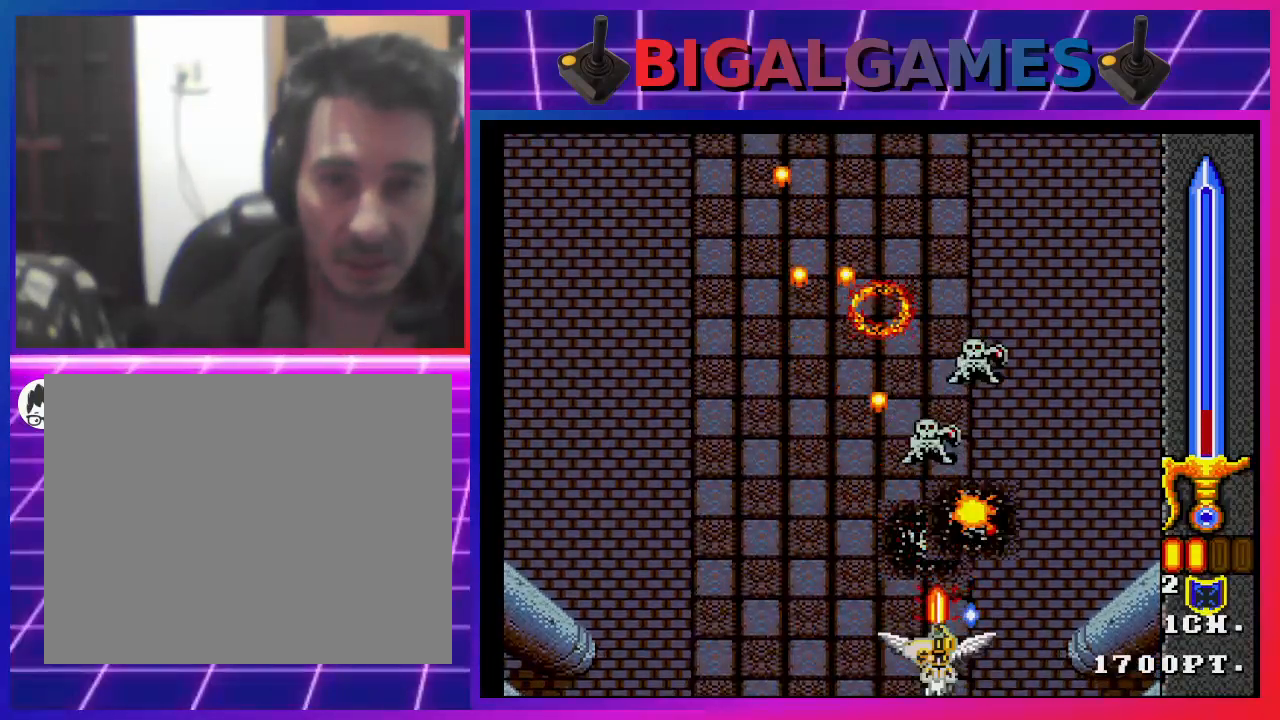
{"buttons": ["CROSS"], "left_stick": "center", "right_stick": "center", "events": [[100, "CROSS", "up"], [167, "CROSS", "down"], [200, "DPAD_RIGHT", "up"], [267, "CROSS", "up"], [300, "CROSS", "down"], [300, "DPAD_LEFT", "down"], [500, "DPAD_LEFT", "up"]]}
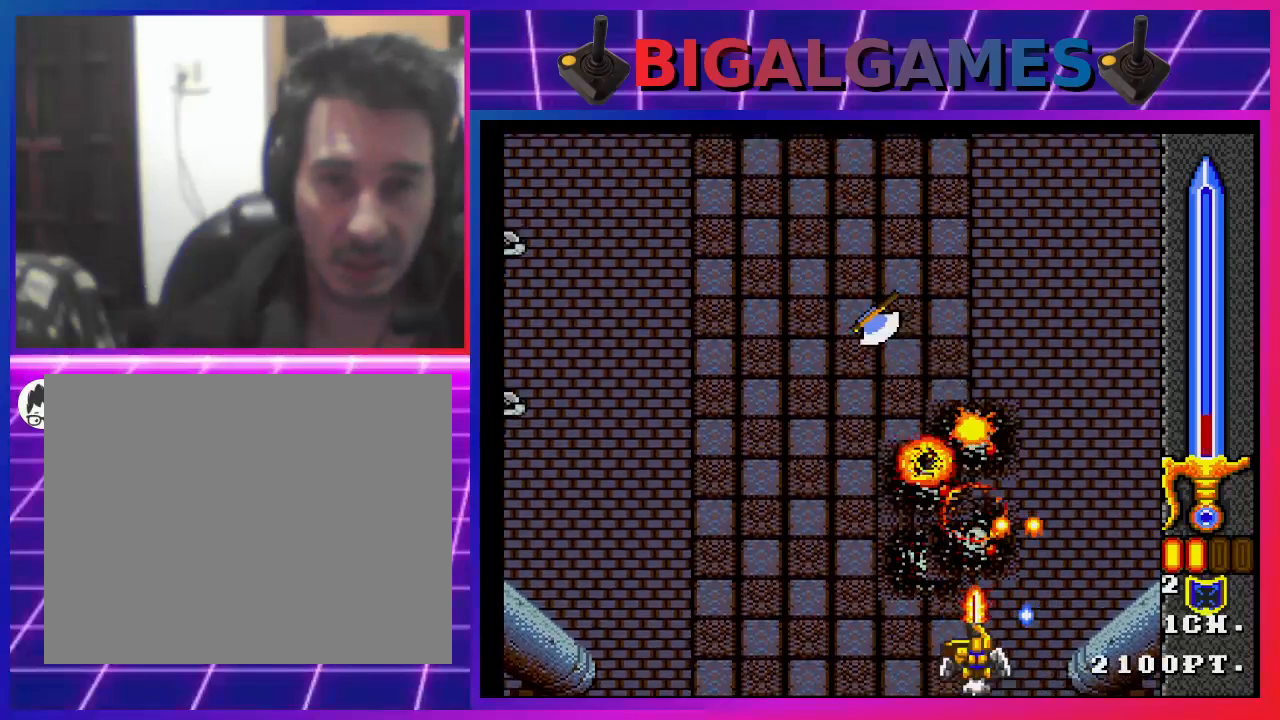
{"buttons": ["CROSS", "DPAD_LEFT"], "left_stick": "center", "right_stick": "center", "events": [[67, "CROSS", "up"], [100, "DPAD_RIGHT", "down"], [133, "CROSS", "down"], [200, "DPAD_LEFT", "down"], [200, "DPAD_RIGHT", "up"], [233, "CROSS", "up"], [300, "CROSS", "down"], [400, "CROSS", "up"], [433, "CROSS", "down"]]}
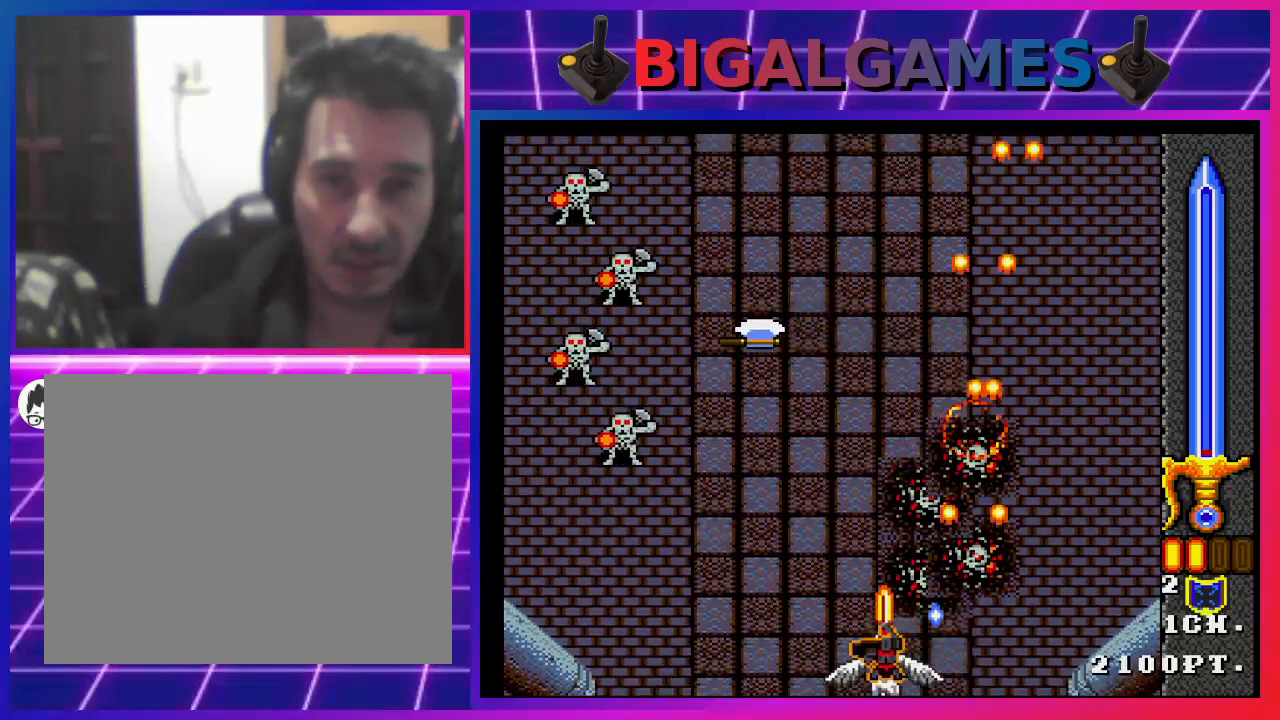
{"buttons": ["CROSS", "DPAD_LEFT"], "left_stick": "center", "right_stick": "center", "events": [[67, "CROSS", "up"], [100, "CROSS", "down"], [200, "CROSS", "up"], [267, "CROSS", "down"], [367, "CROSS", "up"], [400, "CROSS", "down"]]}
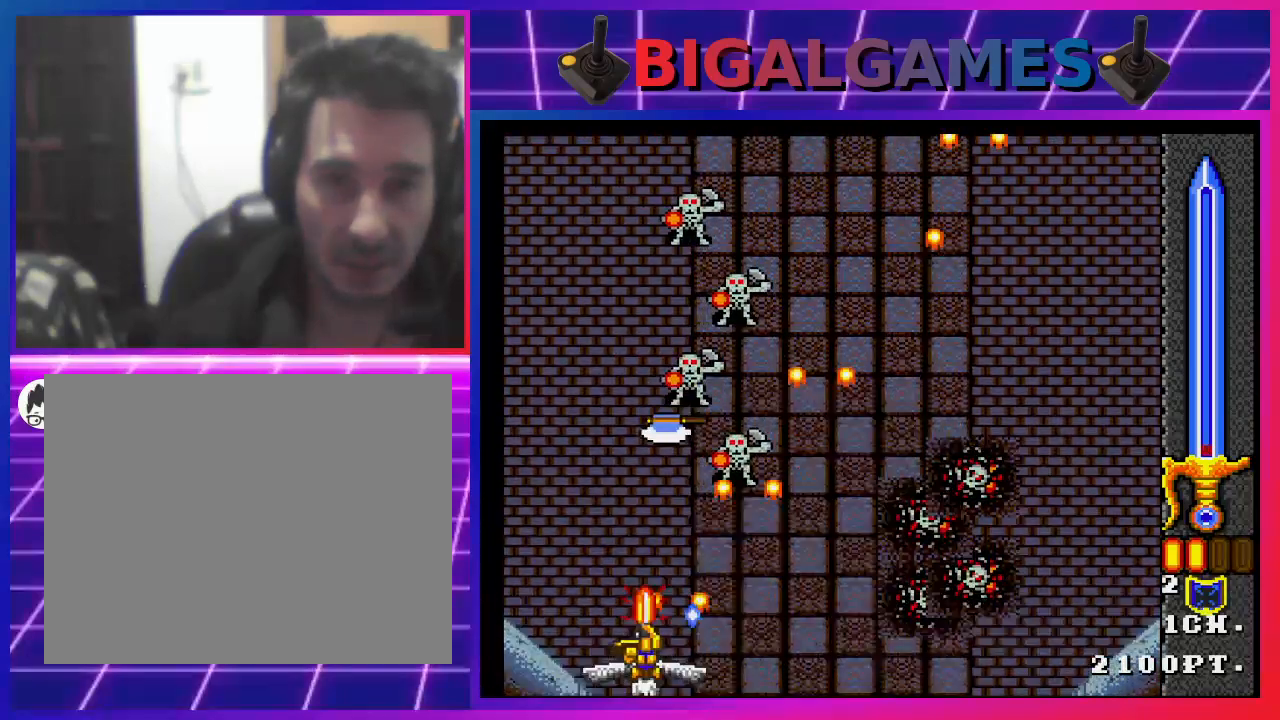
{"buttons": ["CROSS", "DPAD_RIGHT"], "left_stick": "center", "right_stick": "center", "events": [[33, "CROSS", "up"], [67, "CROSS", "down"], [167, "CROSS", "up"], [167, "DPAD_LEFT", "up"], [167, "DPAD_UP", "down"], [200, "CROSS", "down"], [267, "DPAD_RIGHT", "down"], [300, "CROSS", "up"], [300, "DPAD_UP", "up"], [367, "CROSS", "down"], [467, "CROSS", "up"], [500, "CROSS", "down"]]}
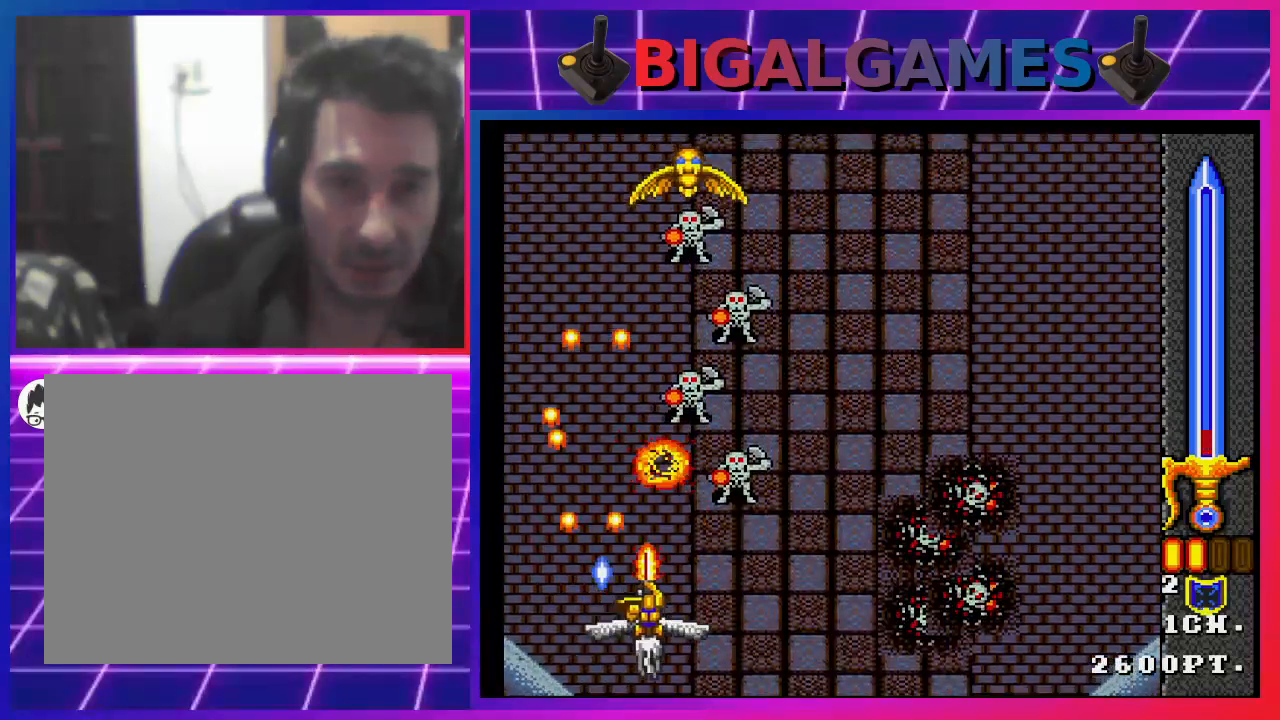
{"buttons": ["CROSS"], "left_stick": "center", "right_stick": "center", "events": [[67, "DPAD_RIGHT", "up"], [267, "DPAD_RIGHT", "down"], [367, "DPAD_RIGHT", "up"], [433, "CROSS", "up"], [467, "CROSS", "down"]]}
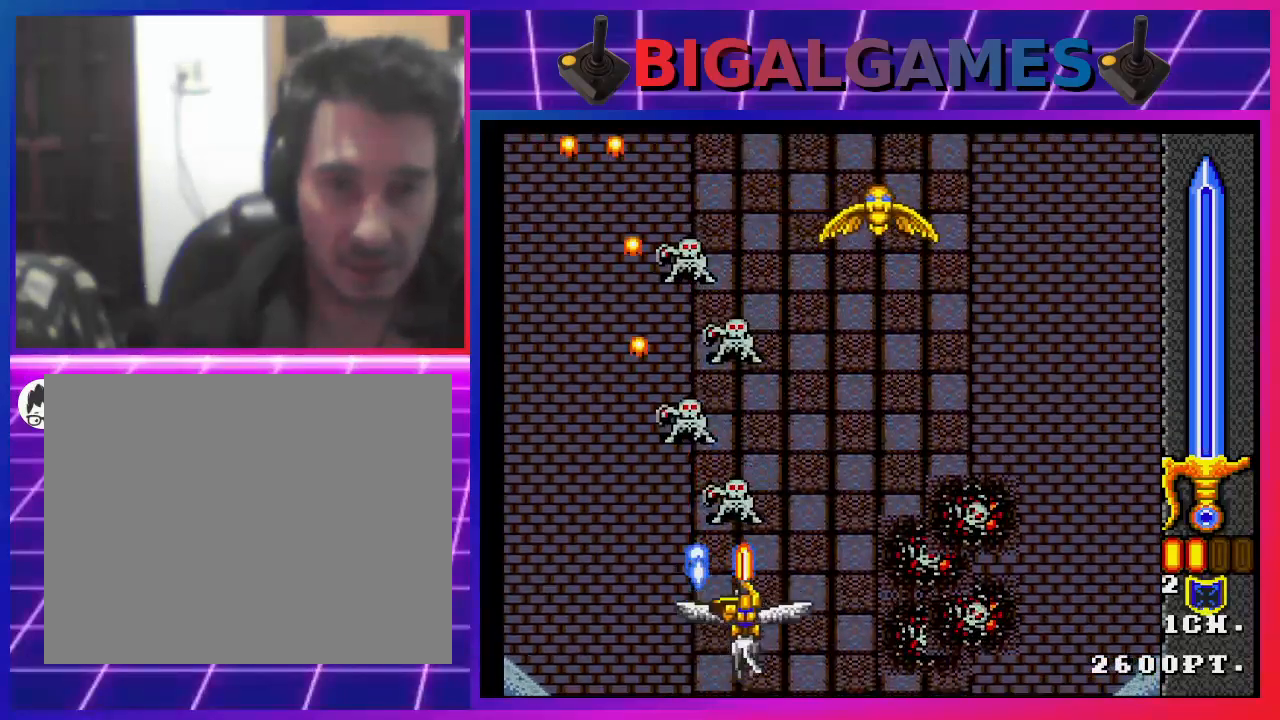
{"buttons": [], "left_stick": "center", "right_stick": "center", "events": [[33, "CROSS", "up"], [100, "CROSS", "down"], [200, "CROSS", "up"], [267, "CROSS", "down"], [300, "DPAD_LEFT", "down"], [367, "CROSS", "up"], [400, "CROSS", "down"], [400, "DPAD_LEFT", "up"], [500, "CROSS", "up"]]}
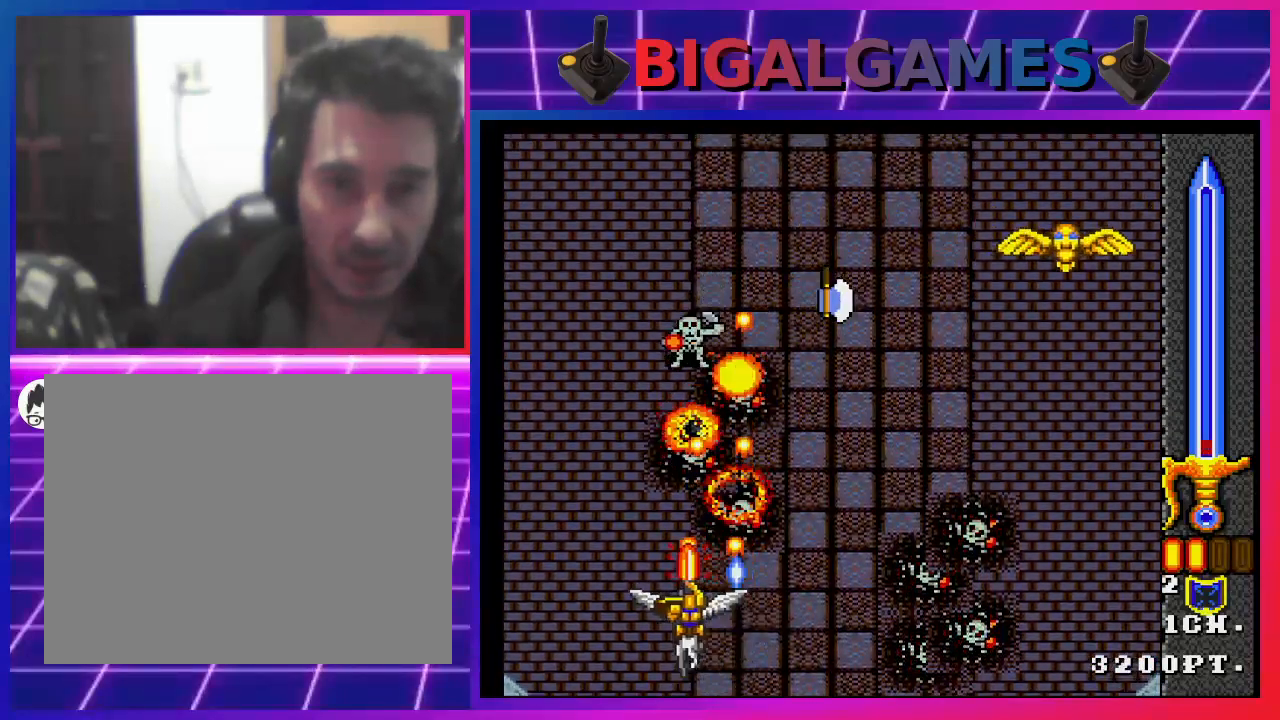
{"buttons": ["DPAD_RIGHT"], "left_stick": "center", "right_stick": "center", "events": [[67, "CROSS", "down"], [100, "DPAD_RIGHT", "down"], [167, "CROSS", "up"], [167, "DPAD_RIGHT", "up"], [200, "CROSS", "down"], [300, "DPAD_RIGHT", "down"], [333, "CROSS", "up"], [367, "CROSS", "down"], [467, "CROSS", "up"]]}
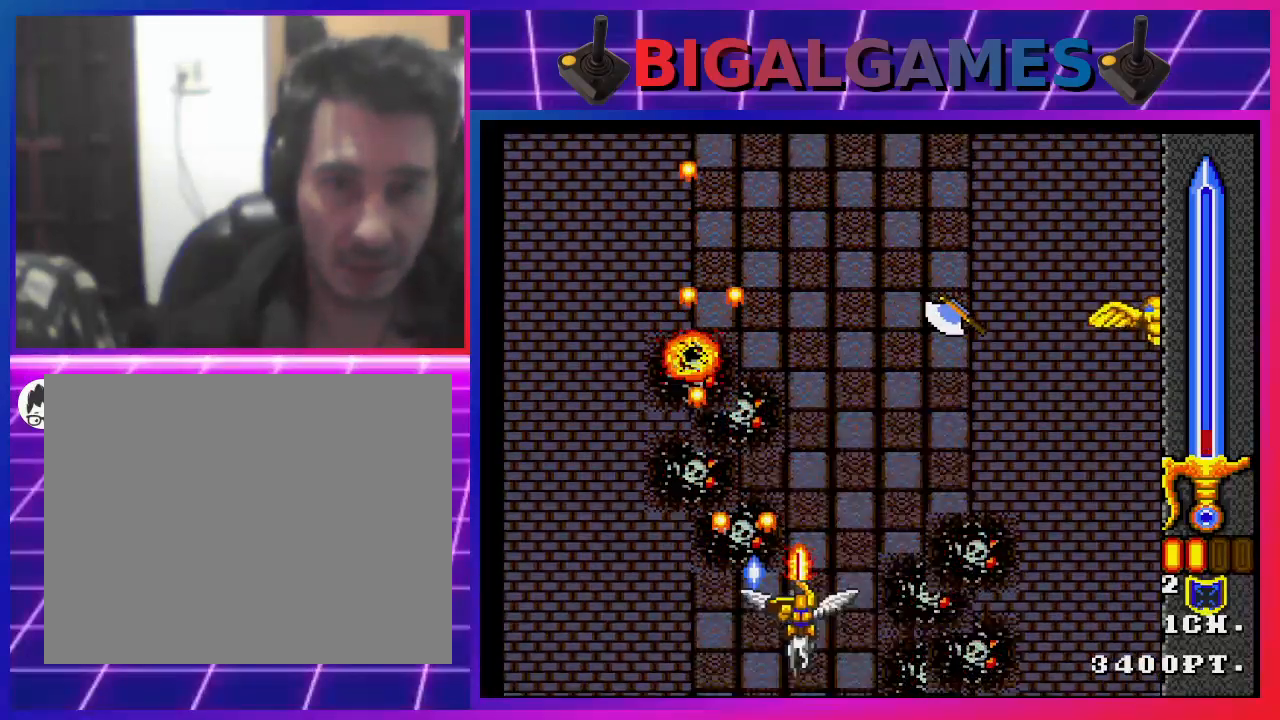
{"buttons": ["CROSS", "DPAD_DOWN", "DPAD_RIGHT"], "left_stick": "center", "right_stick": "center", "events": [[33, "CROSS", "down"], [133, "CROSS", "up"], [133, "DPAD_DOWN", "down"], [167, "CROSS", "down"], [400, "CROSS", "up"], [467, "CROSS", "down"]]}
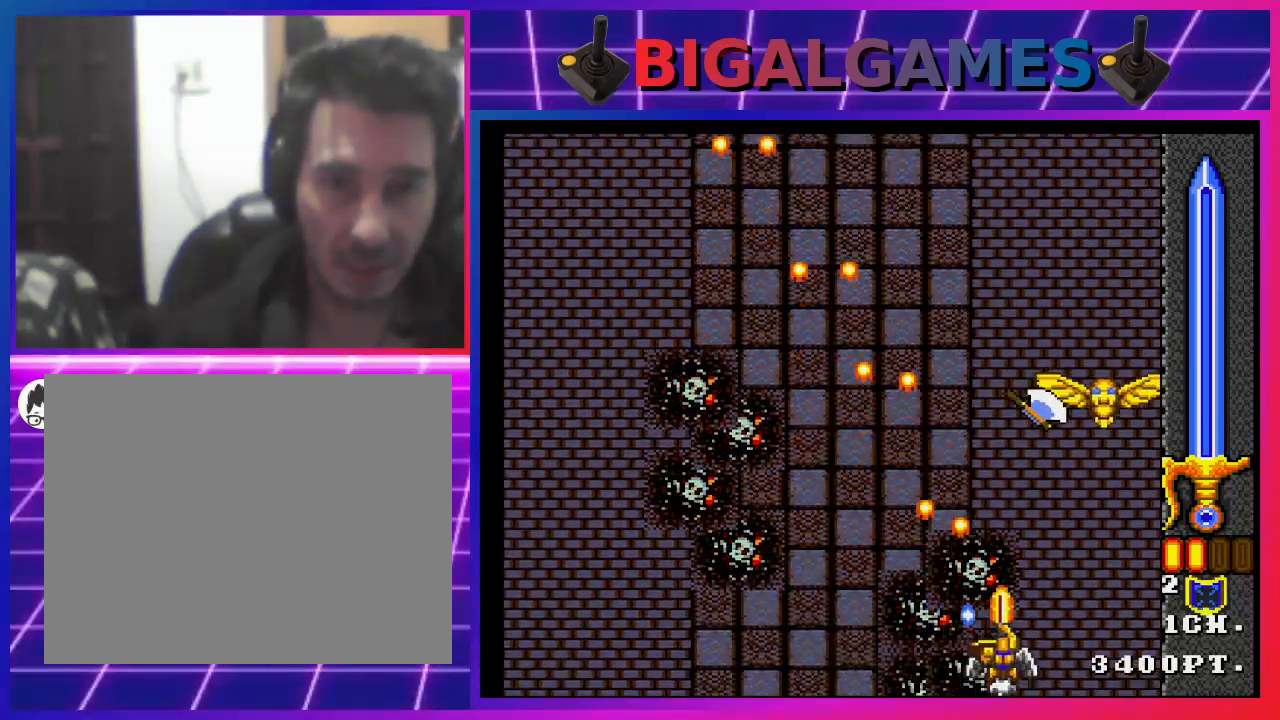
{"buttons": ["DPAD_LEFT"], "left_stick": "center", "right_stick": "center"}
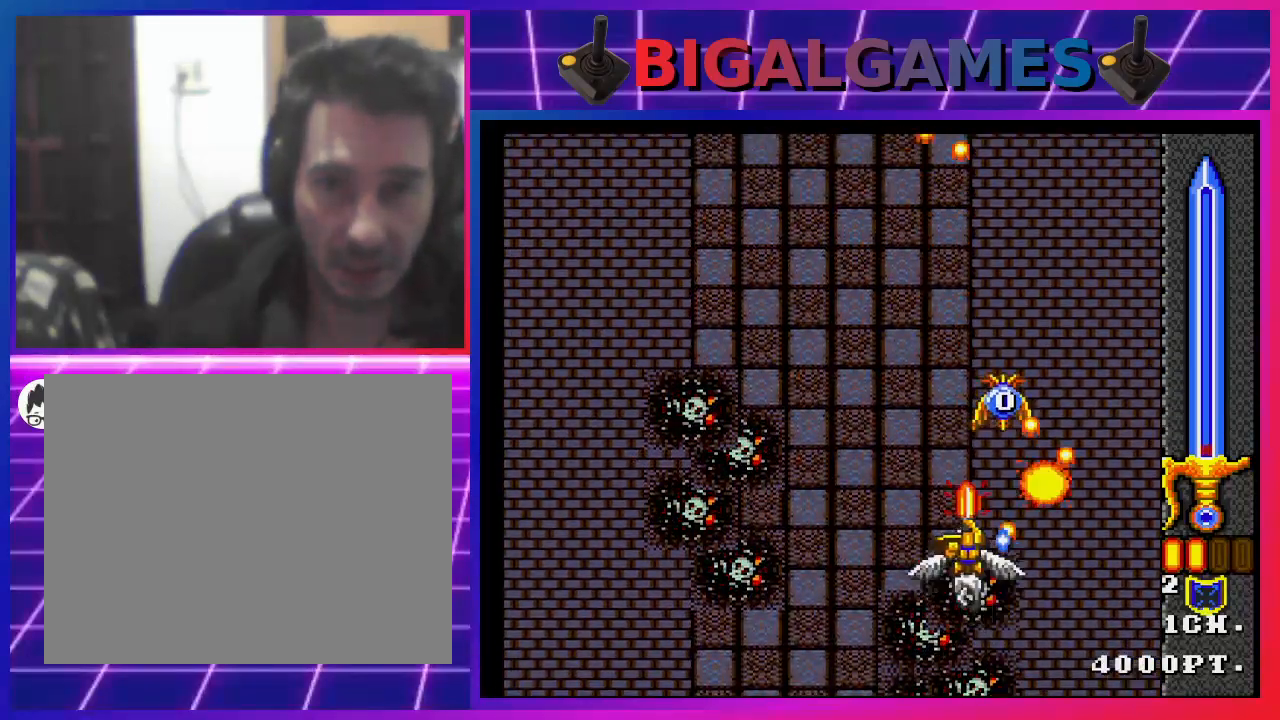
{"buttons": ["CROSS", "DPAD_UP"], "left_stick": "center", "right_stick": "center", "events": [[33, "CROSS", "down"], [133, "CROSS", "up"], [200, "CROSS", "down"], [300, "CROSS", "up"], [333, "DPAD_LEFT", "up"], [333, "DPAD_RIGHT", "down"], [367, "CROSS", "down"], [433, "CROSS", "up"], [433, "DPAD_UP", "down"], [467, "DPAD_RIGHT", "up"], [500, "CROSS", "down"]]}
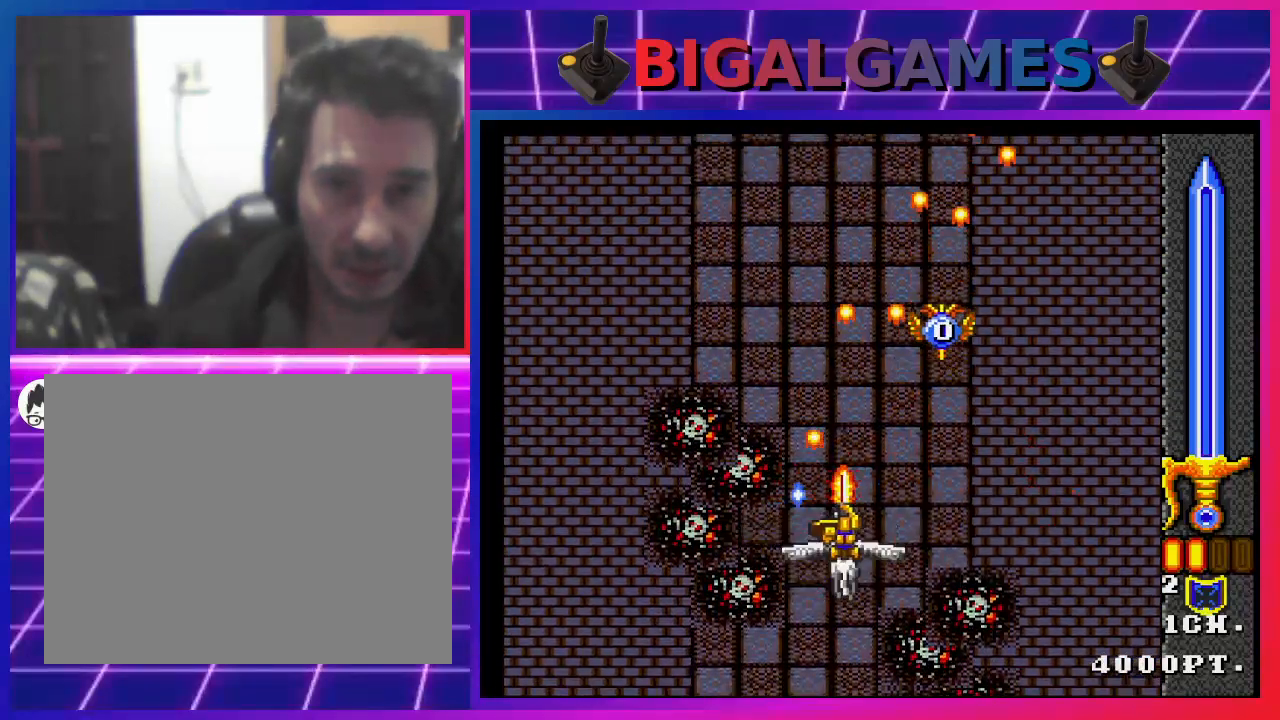
{"buttons": ["CROSS", "DPAD_UP"], "left_stick": "center", "right_stick": "center", "events": [[100, "CROSS", "up"], [133, "CROSS", "down"], [233, "CROSS", "up"], [333, "CROSS", "down"], [400, "CROSS", "up"], [467, "CROSS", "down"]]}
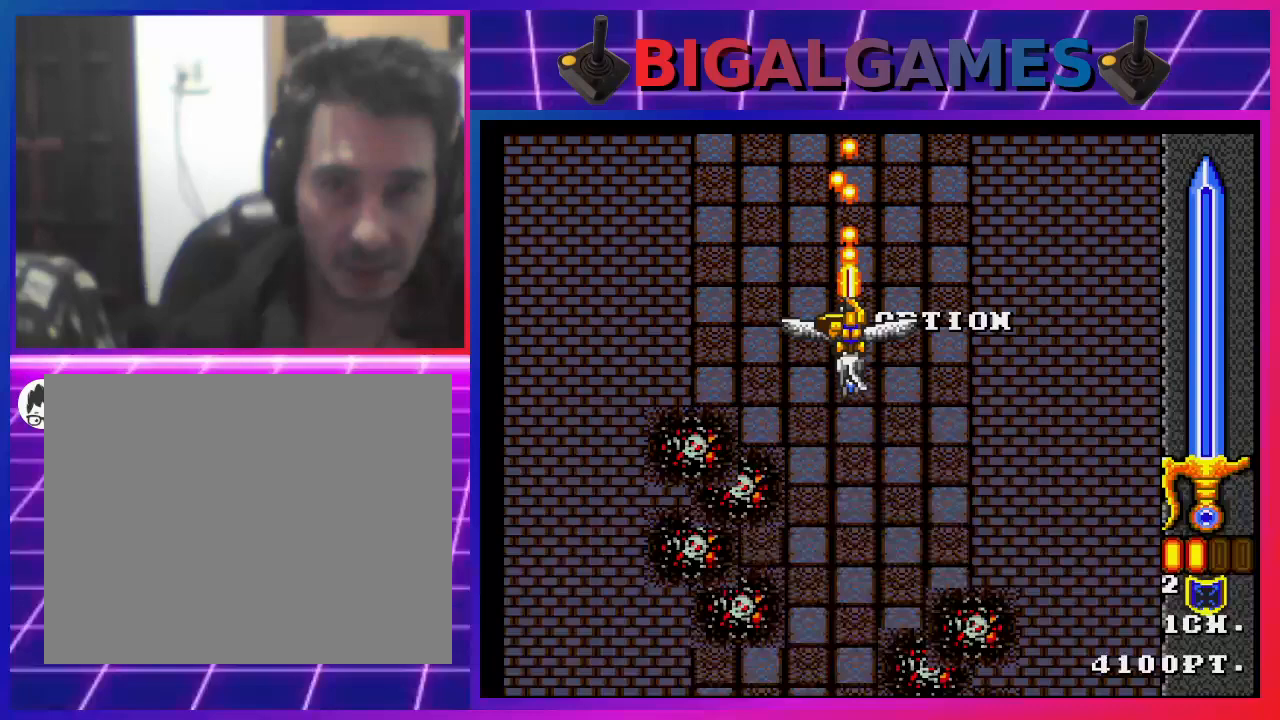
{"buttons": ["CROSS", "DPAD_DOWN", "DPAD_RIGHT"], "left_stick": "center", "right_stick": "center", "events": [[33, "DPAD_LEFT", "down"], [33, "DPAD_UP", "up"], [67, "CROSS", "up"], [133, "CROSS", "down"], [133, "DPAD_DOWN", "down"], [200, "DPAD_LEFT", "up"], [367, "CROSS", "up"], [433, "CROSS", "down"], [500, "DPAD_RIGHT", "down"]]}
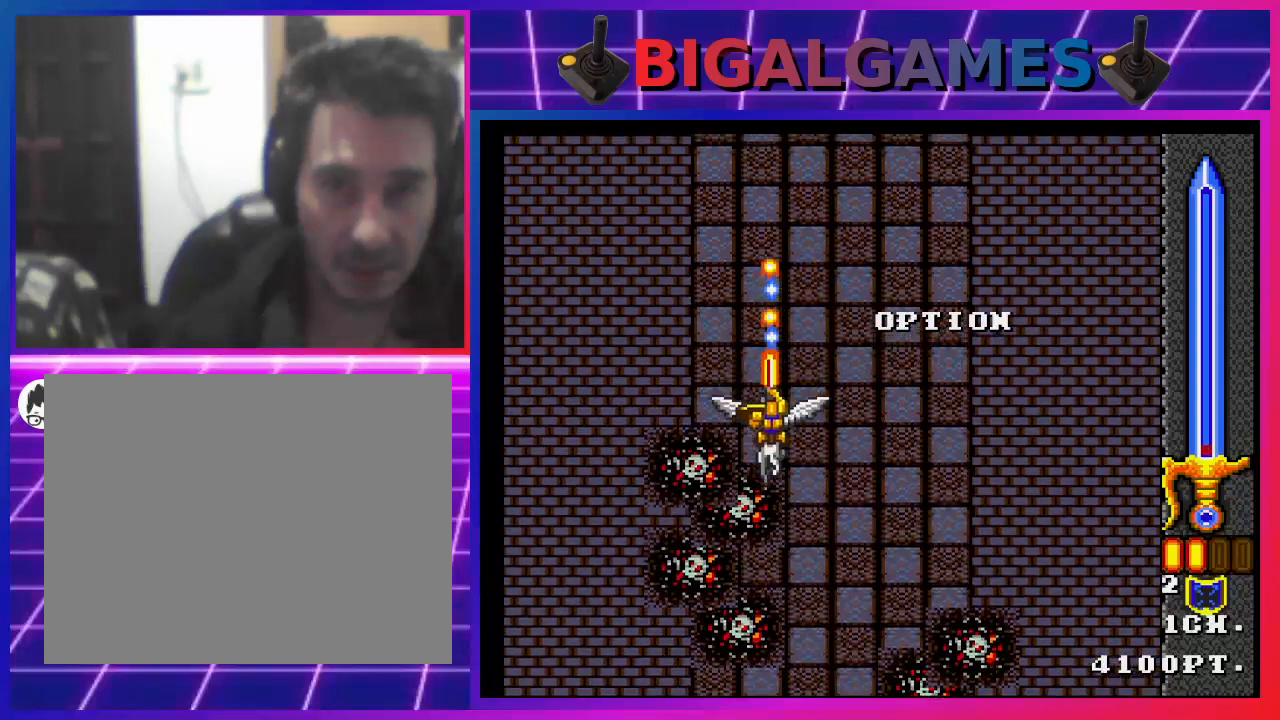
{"buttons": ["SQUARE", "DPAD_DOWN", "DPAD_LEFT"], "left_stick": "center", "right_stick": "center", "events": [[33, "CROSS", "up"], [100, "CROSS", "down"], [300, "CROSS", "up"], [333, "CROSS", "down"], [400, "CROSS", "up"], [400, "DPAD_RIGHT", "up"], [467, "DPAD_LEFT", "down"], [500, "SQUARE", "down"]]}
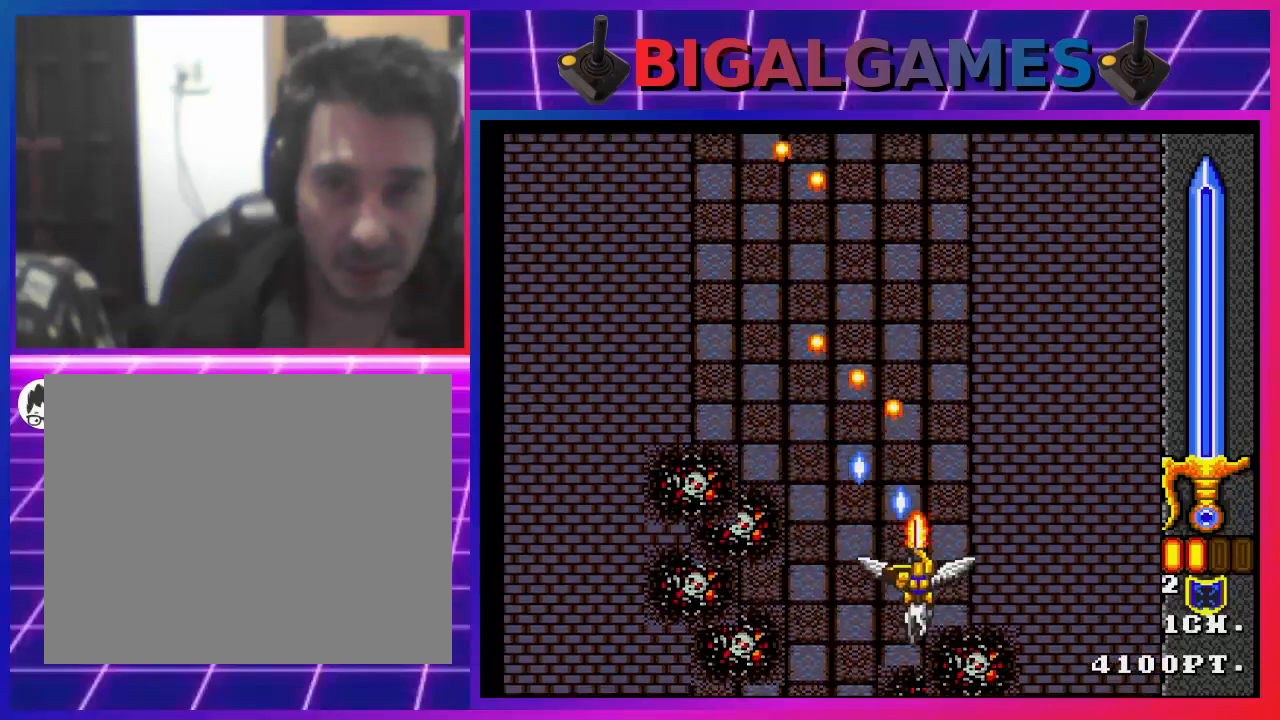
{"buttons": ["CROSS", "DPAD_UP"], "left_stick": "center", "right_stick": "center", "events": [[33, "DPAD_DOWN", "up"], [167, "DPAD_LEFT", "up"], [200, "SQUARE", "up"], [267, "DPAD_UP", "down"], [467, "CROSS", "down"]]}
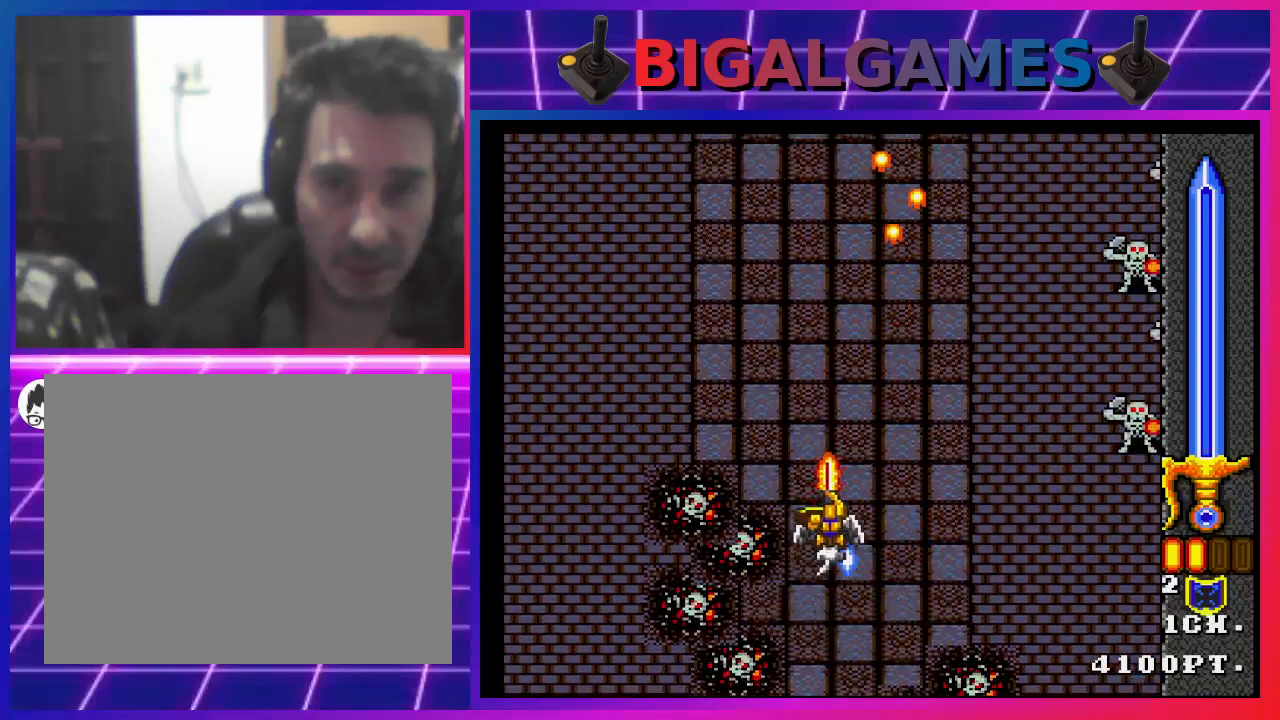
{"buttons": ["DPAD_DOWN", "DPAD_RIGHT"], "left_stick": "center", "right_stick": "center", "events": [[100, "CROSS", "up"], [100, "DPAD_UP", "up"], [133, "CROSS", "down"], [300, "CROSS", "up"], [333, "CROSS", "down"], [367, "DPAD_DOWN", "down"], [467, "CROSS", "up"], [467, "DPAD_RIGHT", "down"]]}
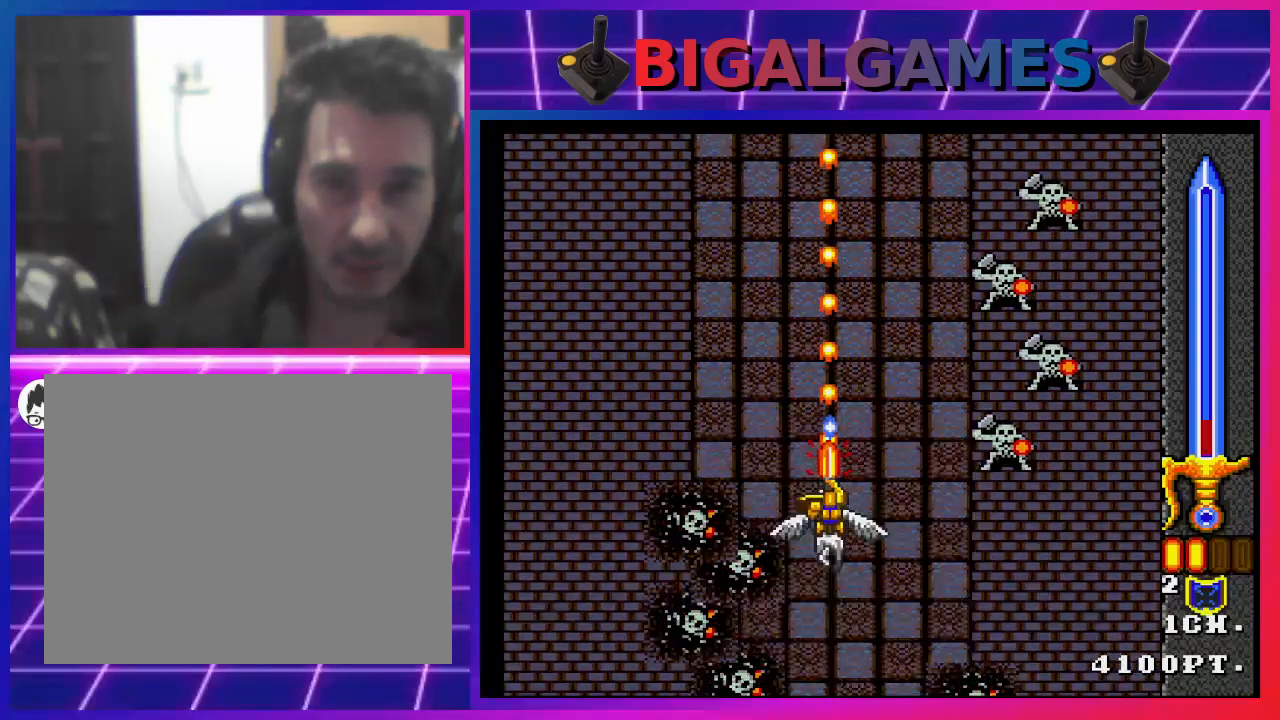
{"buttons": [], "left_stick": "center", "right_stick": "center", "events": [[33, "CROSS", "down"], [133, "CROSS", "up"], [200, "CROSS", "down"], [300, "DPAD_DOWN", "up"], [300, "DPAD_RIGHT", "up"], [333, "CROSS", "up"], [367, "CROSS", "down"], [467, "CROSS", "up"]]}
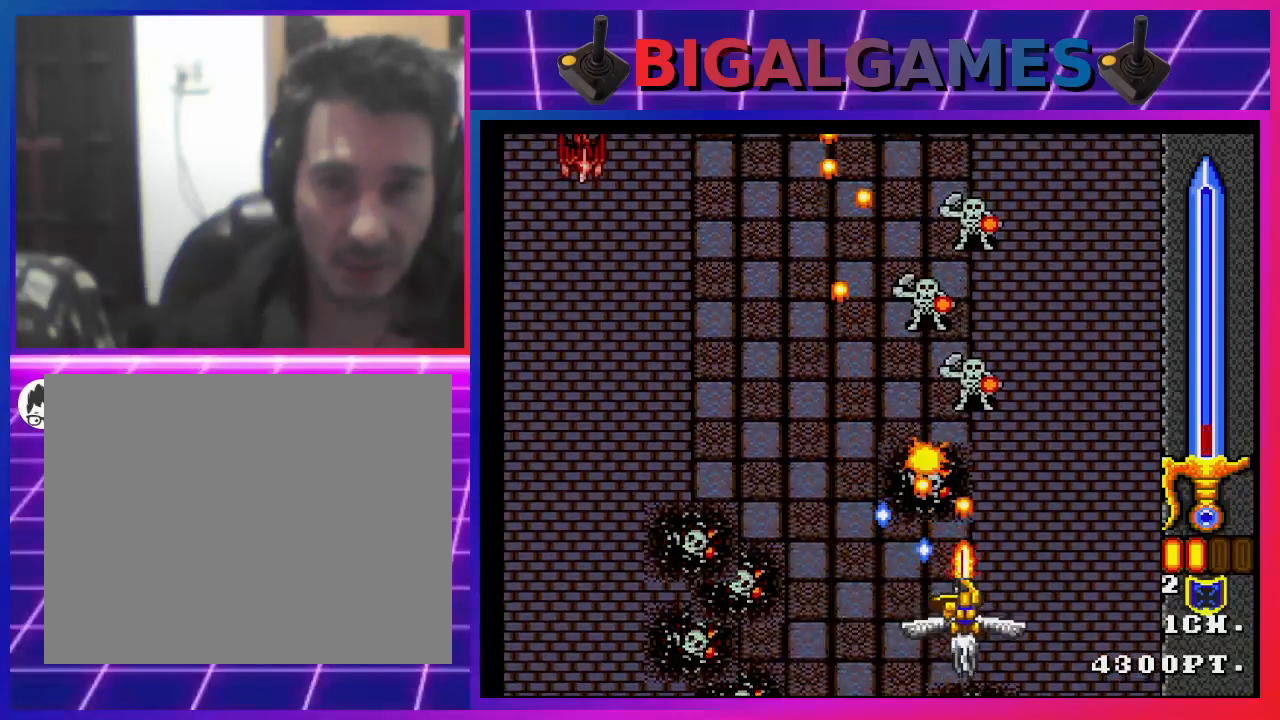
{"buttons": ["CROSS", "SQUARE", "DPAD_DOWN", "DPAD_RIGHT"], "left_stick": "center", "right_stick": "center", "events": [[67, "SQUARE", "down"], [200, "DPAD_LEFT", "down"], [400, "DPAD_LEFT", "up"], [467, "CROSS", "down"], [500, "DPAD_DOWN", "down"], [500, "DPAD_RIGHT", "down"]]}
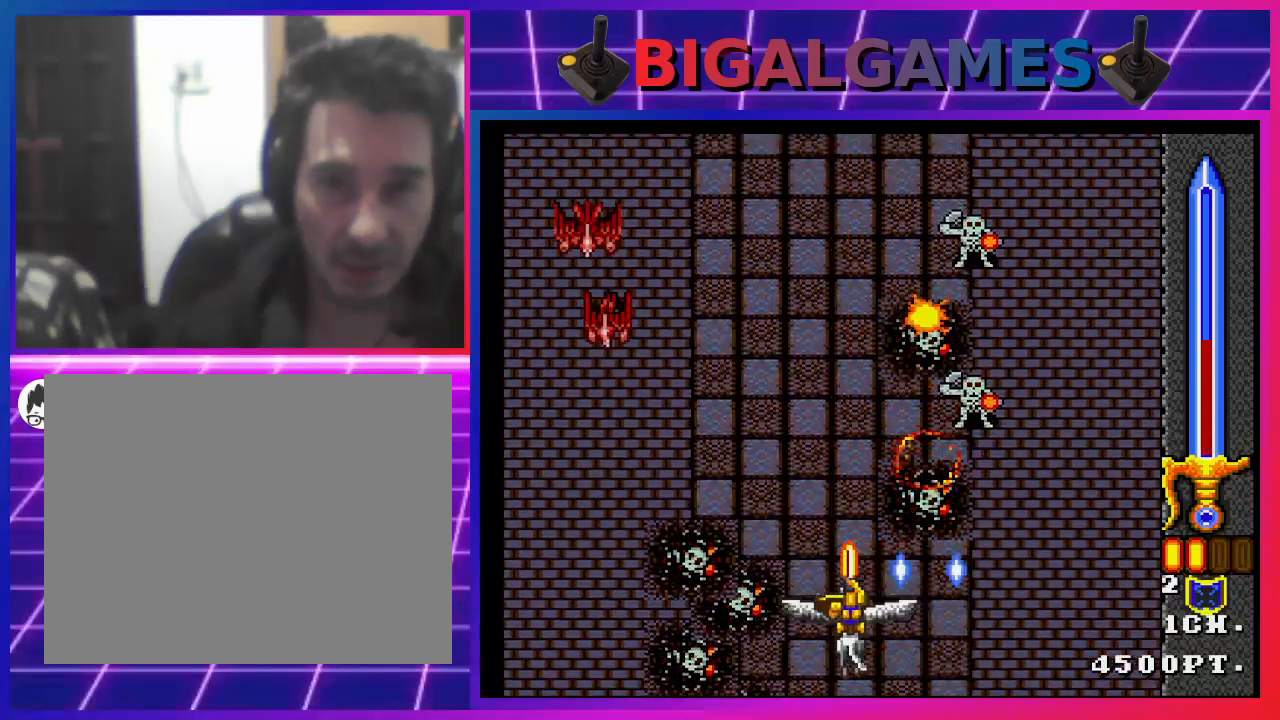
{"buttons": ["CROSS", "SQUARE", "DPAD_DOWN", "DPAD_LEFT"], "left_stick": "center", "right_stick": "center", "events": [[133, "DPAD_RIGHT", "up"], [200, "DPAD_LEFT", "down"]]}
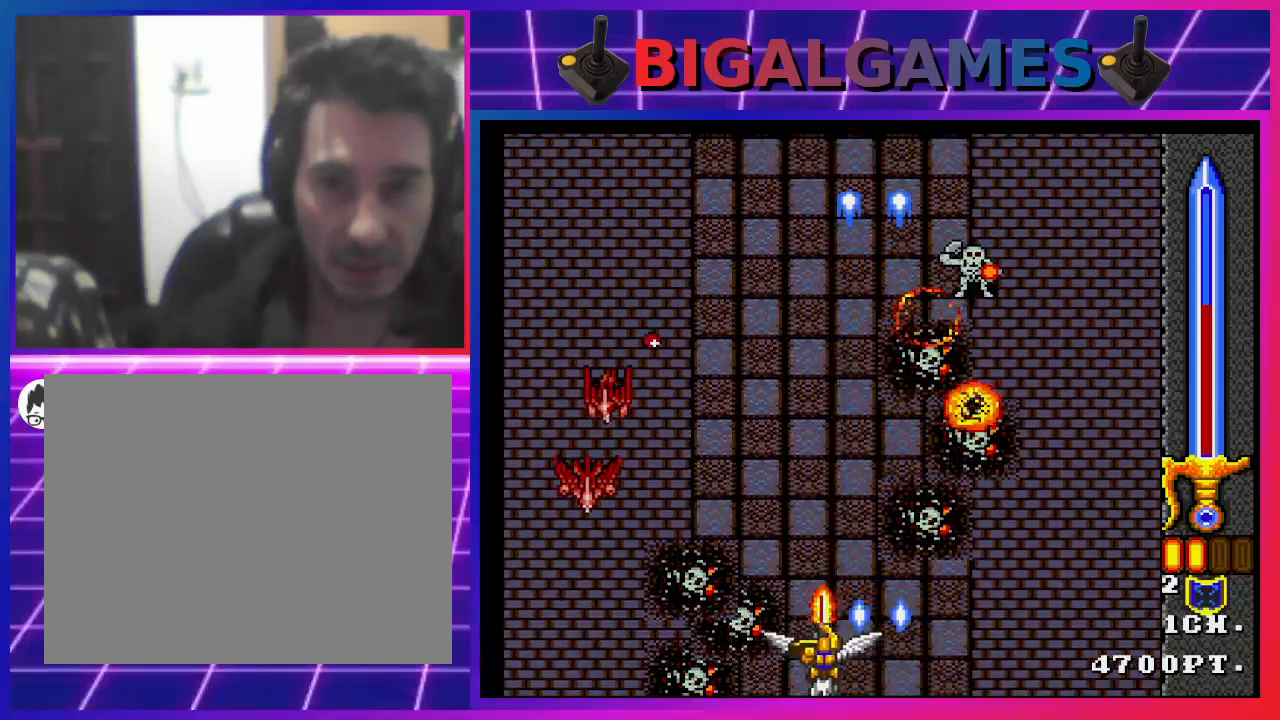
{"buttons": ["SQUARE", "DPAD_RIGHT"], "left_stick": "center", "right_stick": "center", "events": [[267, "CROSS", "up"], [300, "DPAD_LEFT", "up"], [333, "DPAD_RIGHT", "down"], [433, "DPAD_DOWN", "up"]]}
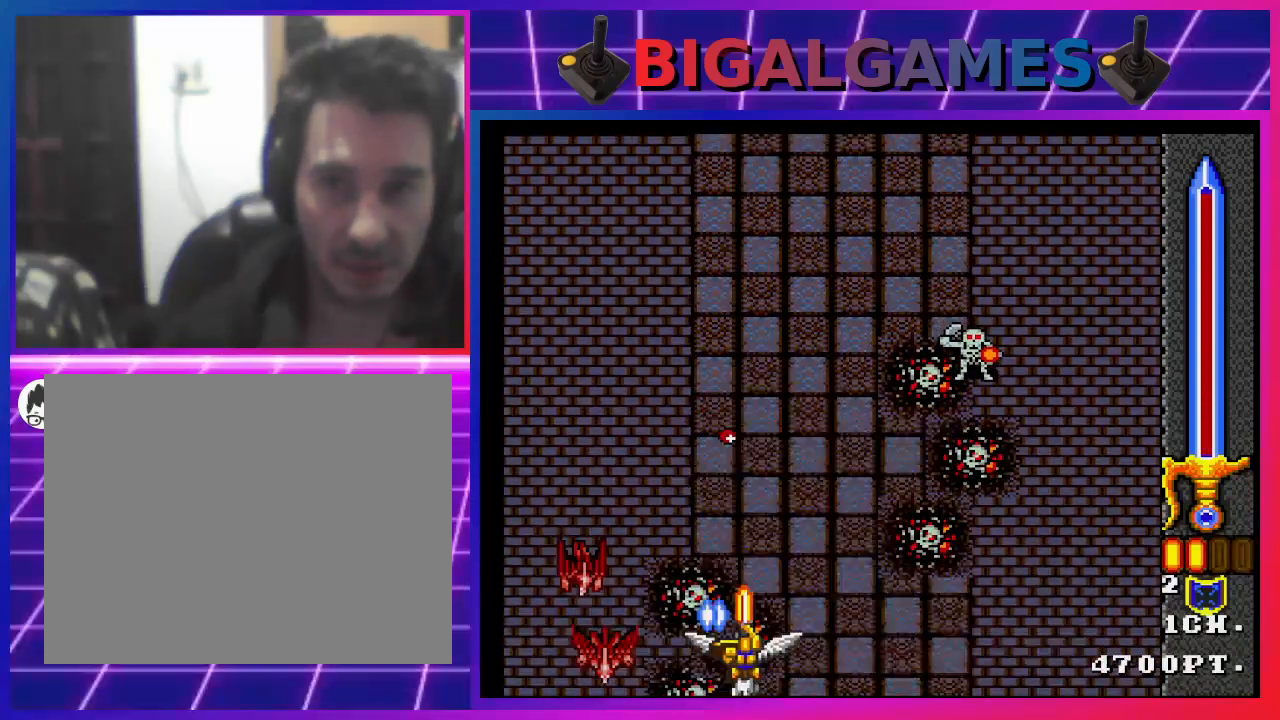
{"buttons": ["DPAD_RIGHT"], "left_stick": "center", "right_stick": "center", "events": [[300, "SQUARE", "up"]]}
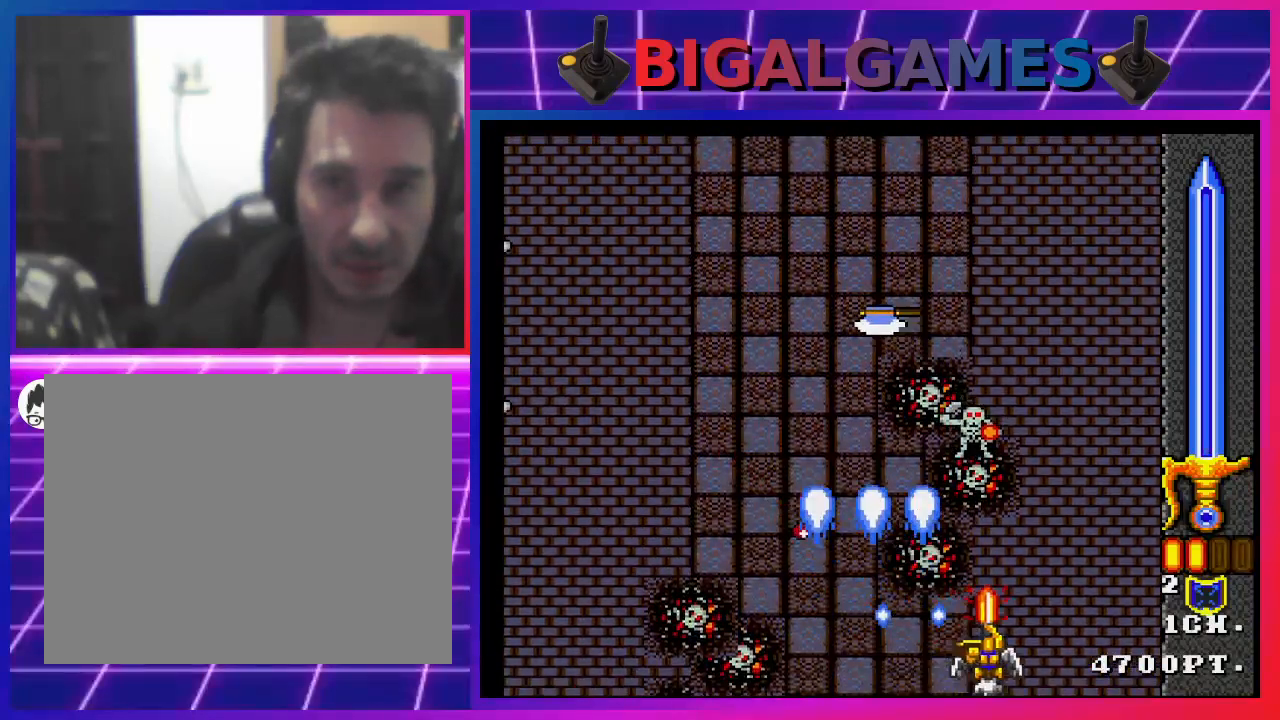
{"buttons": ["DPAD_LEFT"], "left_stick": "center", "right_stick": "center", "events": [[33, "CROSS", "down"], [167, "CROSS", "up"], [200, "CROSS", "down"], [300, "CROSS", "up"], [333, "DPAD_RIGHT", "up"], [367, "CROSS", "down"], [467, "CROSS", "up"], [500, "DPAD_LEFT", "down"]]}
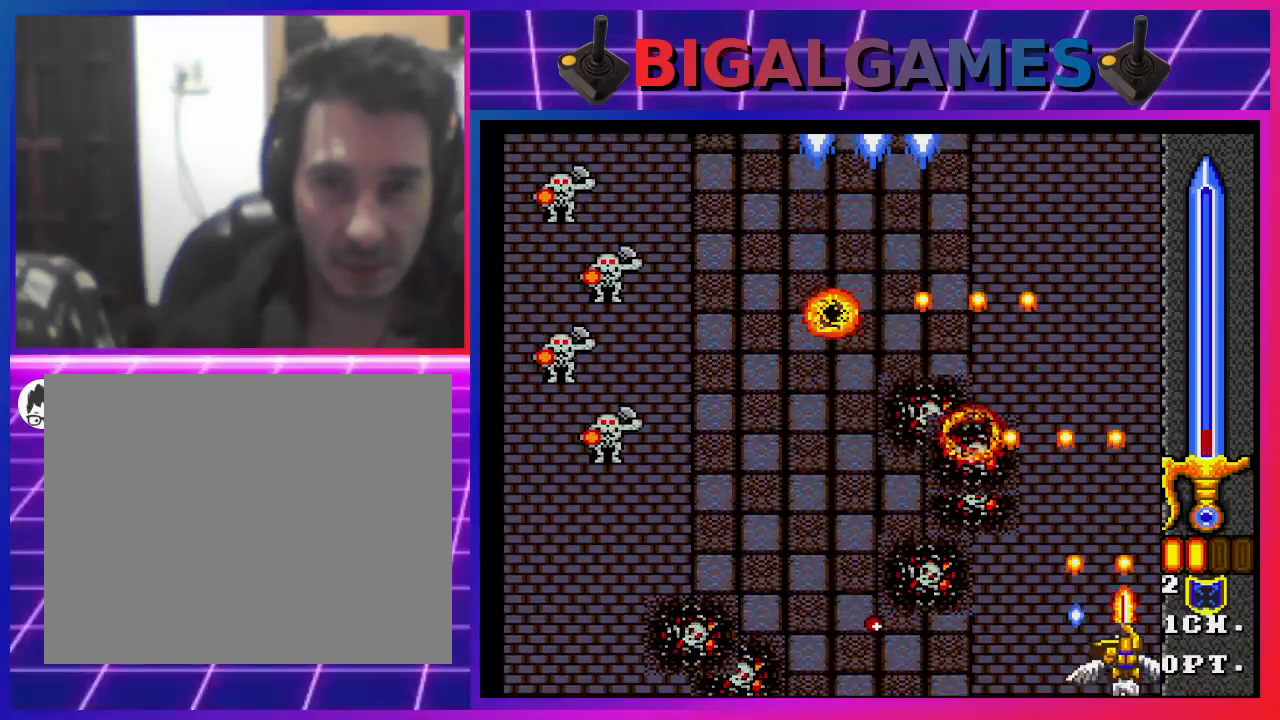
{"buttons": ["CROSS", "DPAD_LEFT"], "left_stick": "center", "right_stick": "center", "events": [[33, "CROSS", "down"], [167, "CROSS", "up"], [200, "CROSS", "down"], [200, "DPAD_UP", "down"], [333, "CROSS", "up"], [367, "CROSS", "down"], [400, "DPAD_UP", "up"]]}
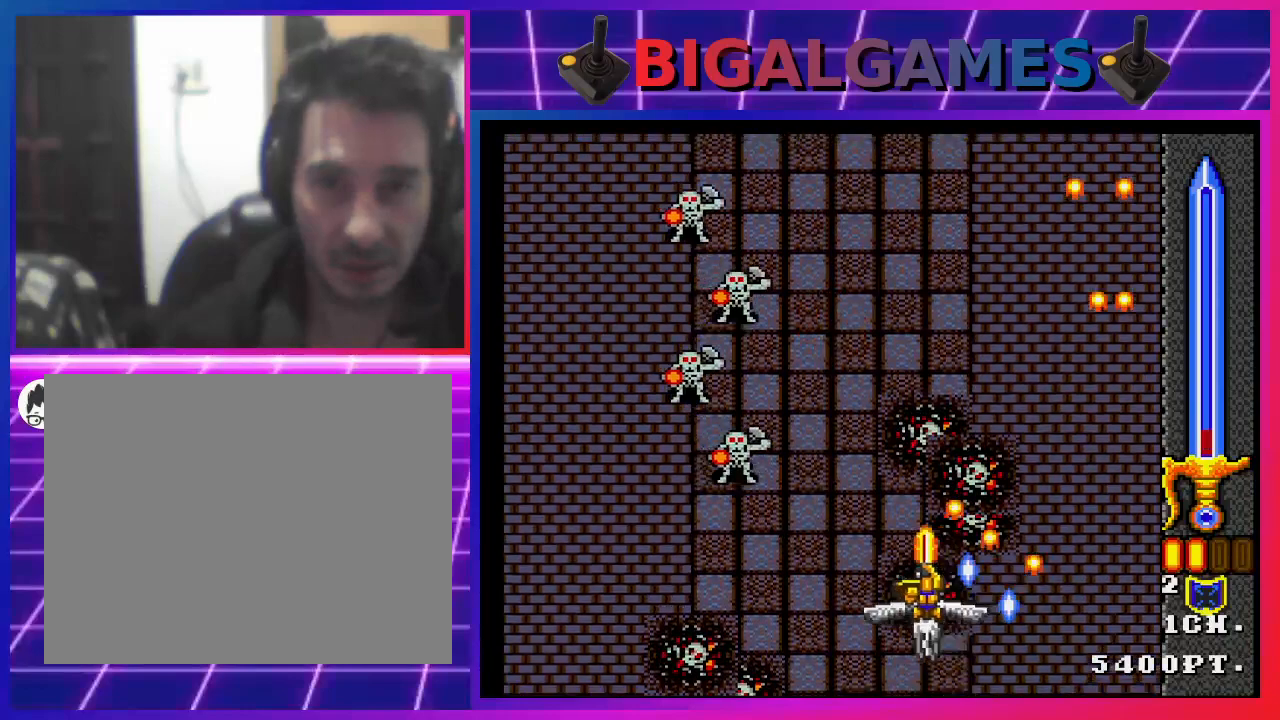
{"buttons": ["SQUARE", "DPAD_LEFT"], "left_stick": "center", "right_stick": "center", "events": [[33, "CROSS", "up"], [33, "DPAD_DOWN", "down"], [67, "DPAD_LEFT", "up"], [133, "SQUARE", "down"], [467, "DPAD_DOWN", "up"], [467, "DPAD_LEFT", "down"]]}
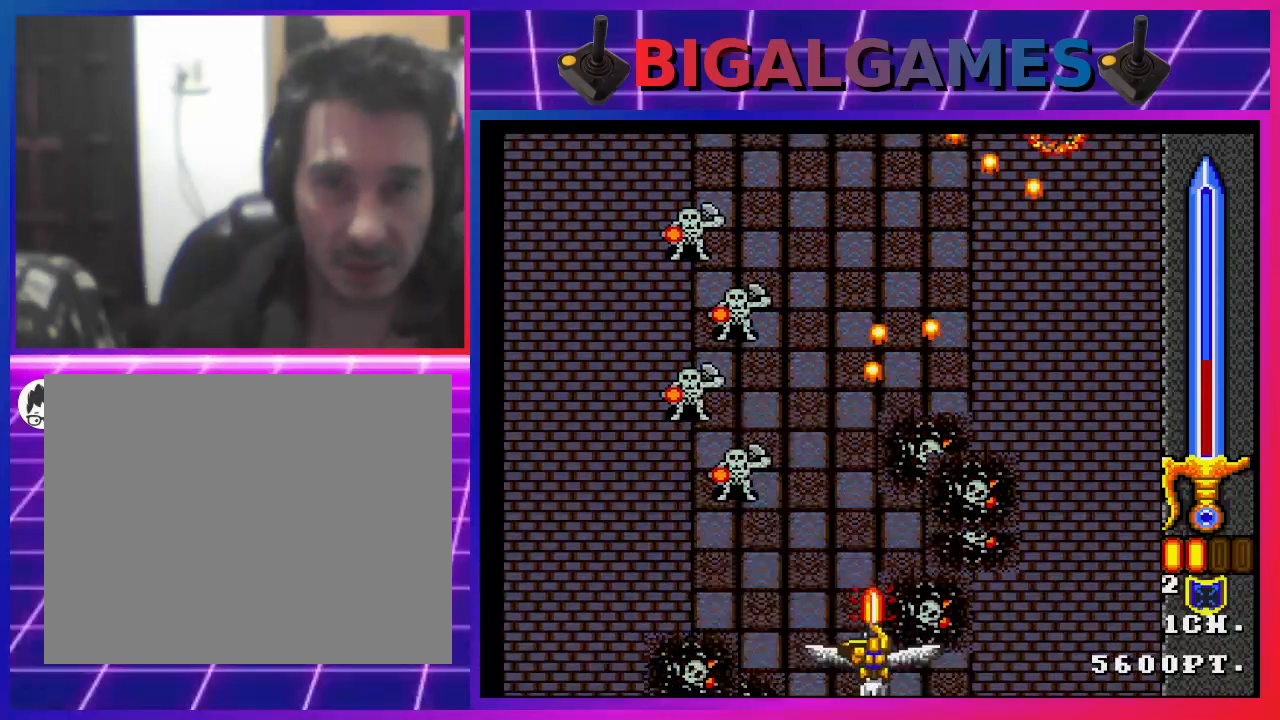
{"buttons": ["SQUARE", "DPAD_LEFT"], "left_stick": "center", "right_stick": "center", "events": []}